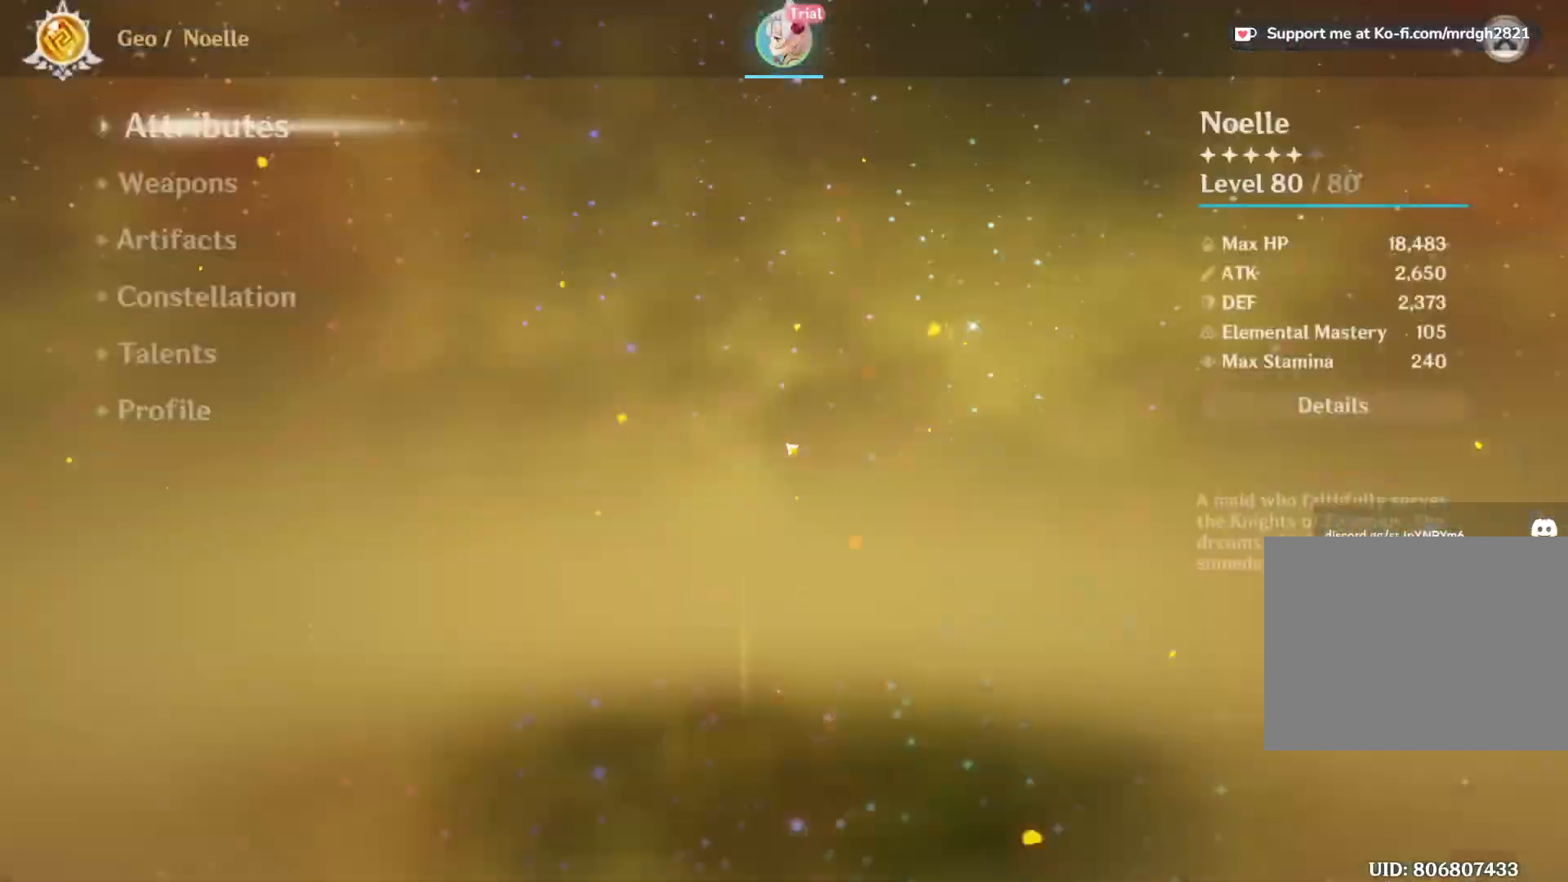
Gameplay with keyboard and mouse; each line is a JSON object with the keys and mouse buttons held at the frame after it. "events" lists presses ("down") and releases ("up") of "1", "2", "3", "4", "5", "a", "alt", "b", "c", "ctrl", "d", "e", "f", "g", "q", "r", "s", "shift", "space", "t", "tab", "v", "w", "x", "z", "mouse_left", "mouse_wheel", "mouse_right", "mouse_mb4" and "mouse_mb5" between this image and that frame as [ms after this image, input, new state], when the widget could be followed in between. "mouse_left", "mouse_wheel", "mouse_right", "mouse_mb4", "mouse_mb5" = the "left", "wheel", "right", "mb4", "mb5" buttons of the "mouse" list. No other keys are recorded. "wheel" means that the mouse wheel is clicked or scrolled. Mouse movement is not recorded.
{"keys": [], "mouse": [], "events": [[233, "mouse_left", "up"]]}
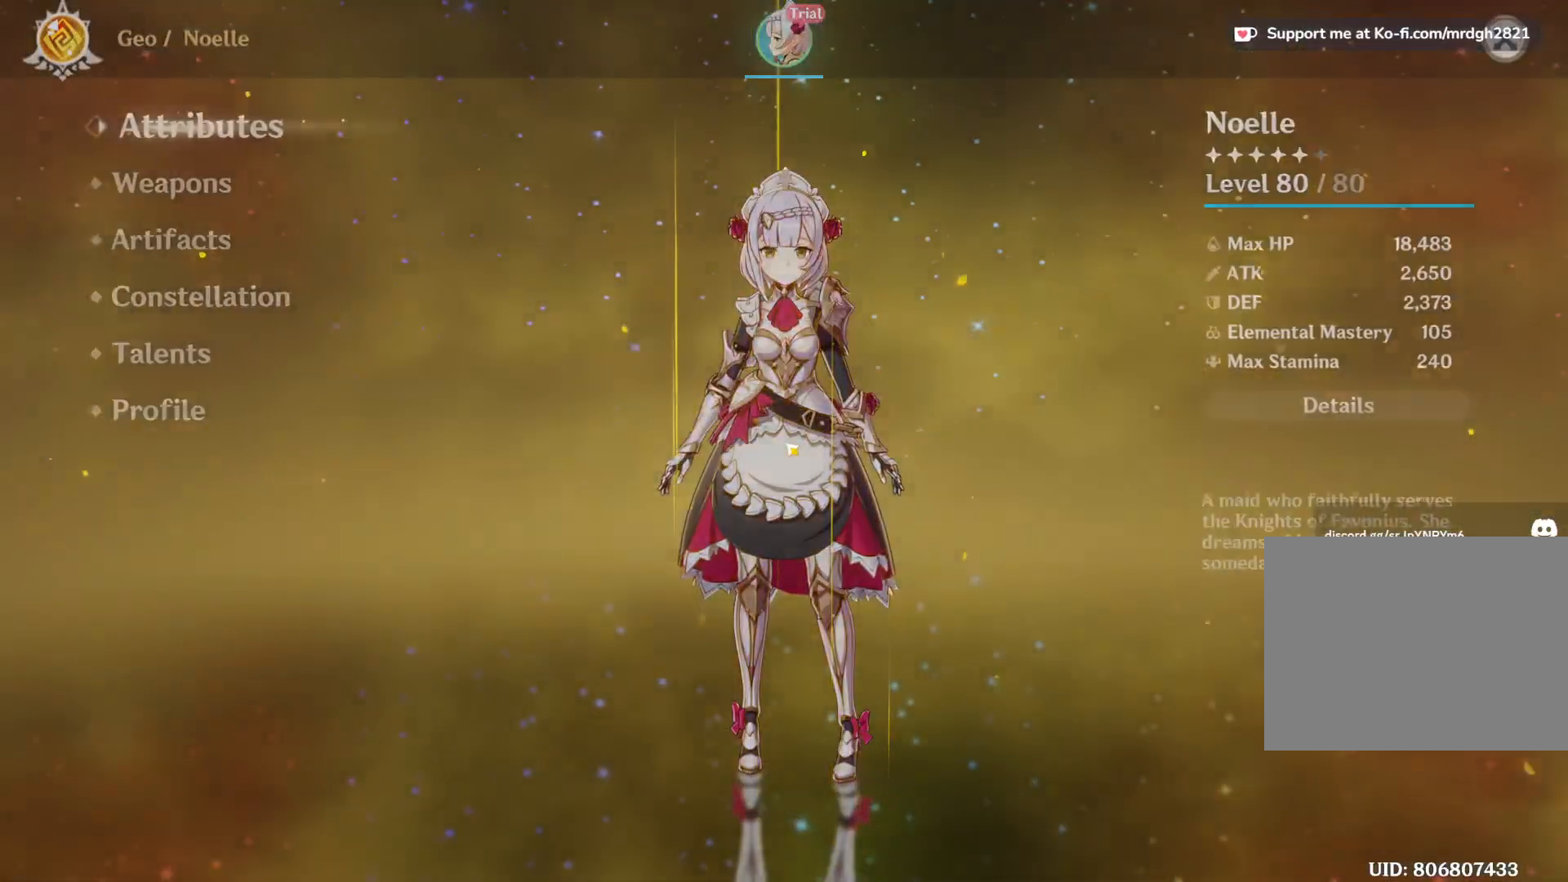
{"keys": [], "mouse": []}
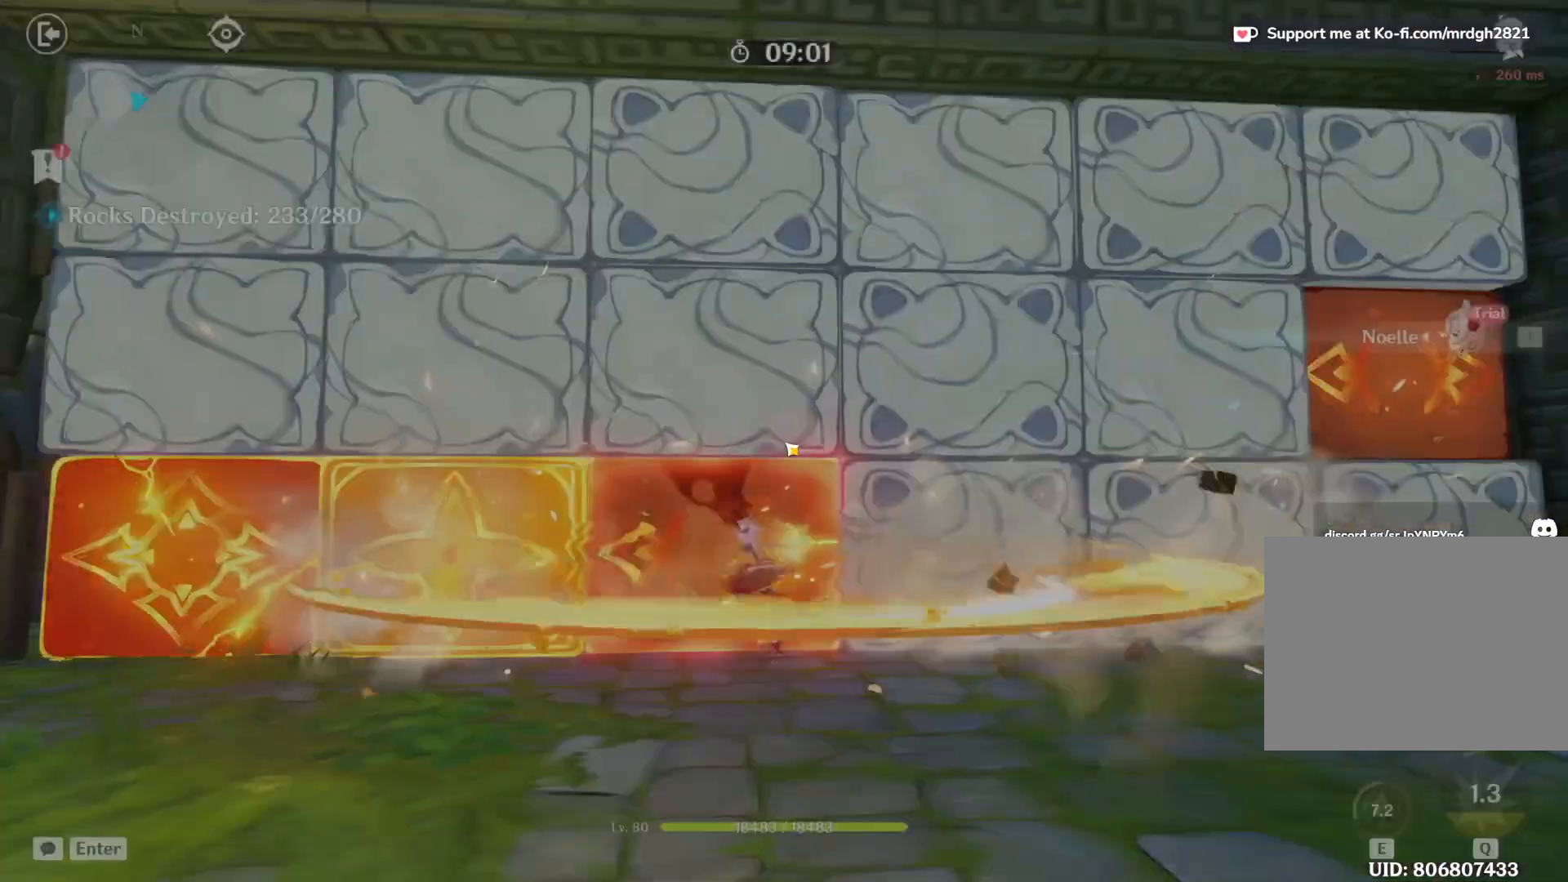
{"keys": [], "mouse": []}
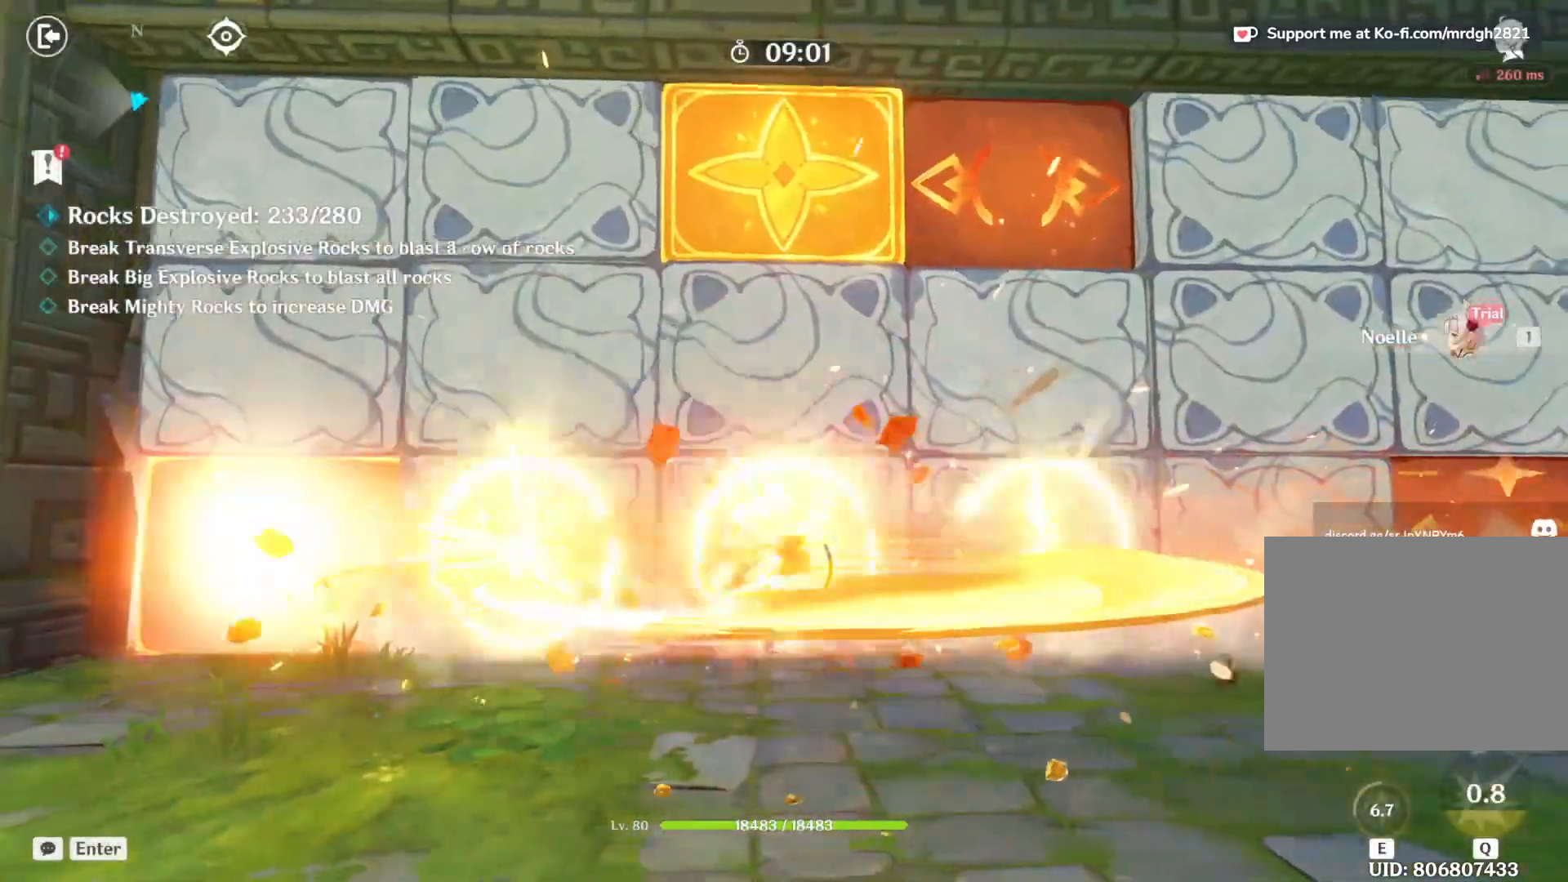
{"keys": [], "mouse": [], "events": [[83, "mouse_left", "down"], [117, "mouse_left", "up"]]}
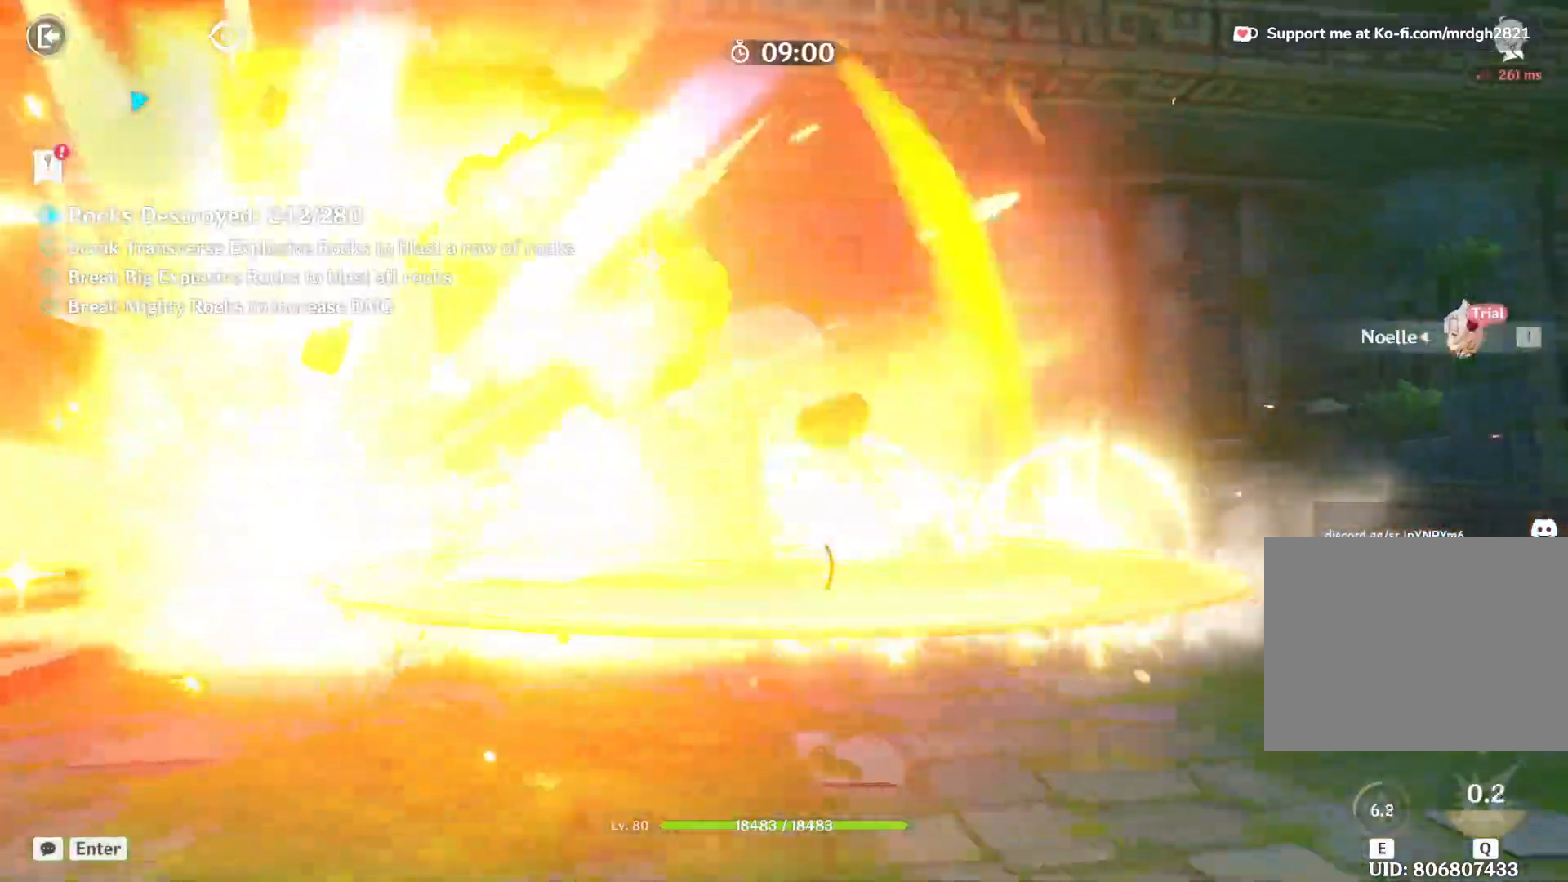
{"keys": [], "mouse": [], "events": []}
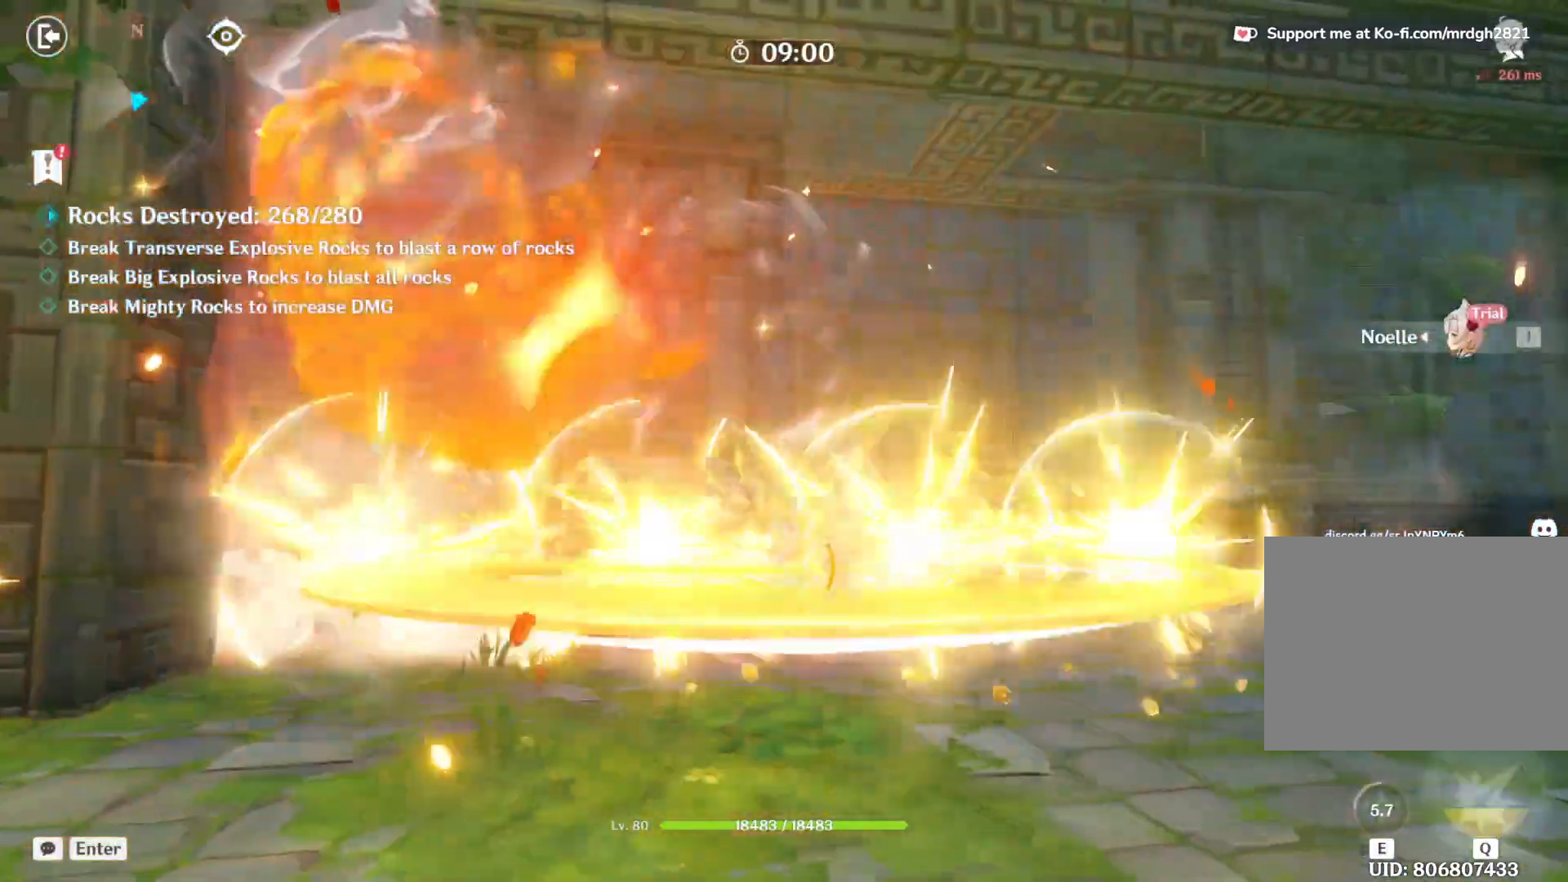
{"keys": ["d"], "mouse": [], "events": [[233, "d", "down"]]}
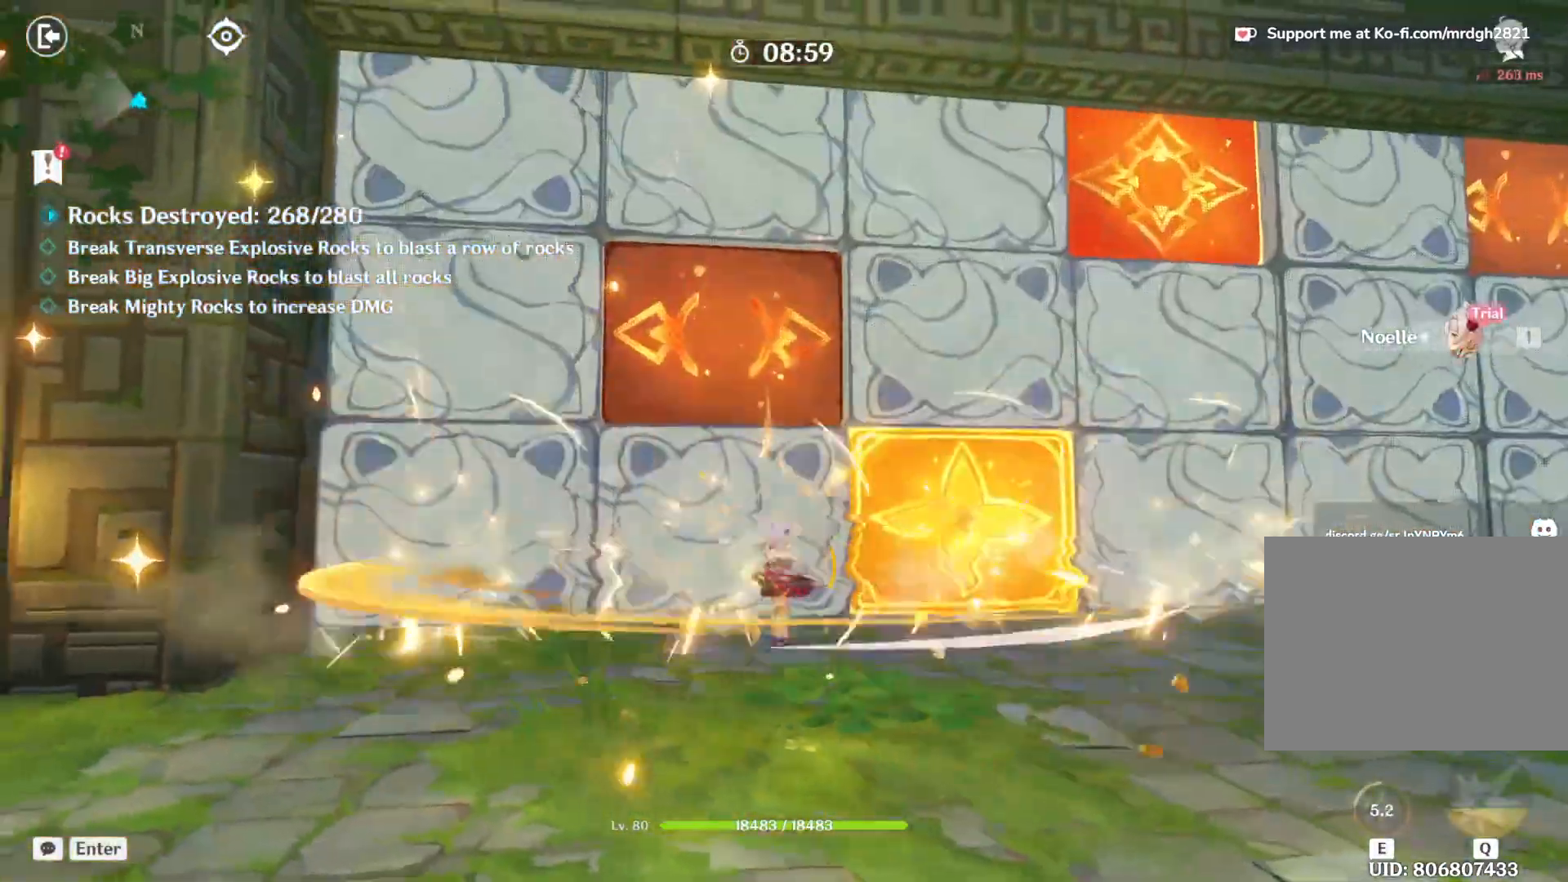
{"keys": ["d"], "mouse": [], "events": []}
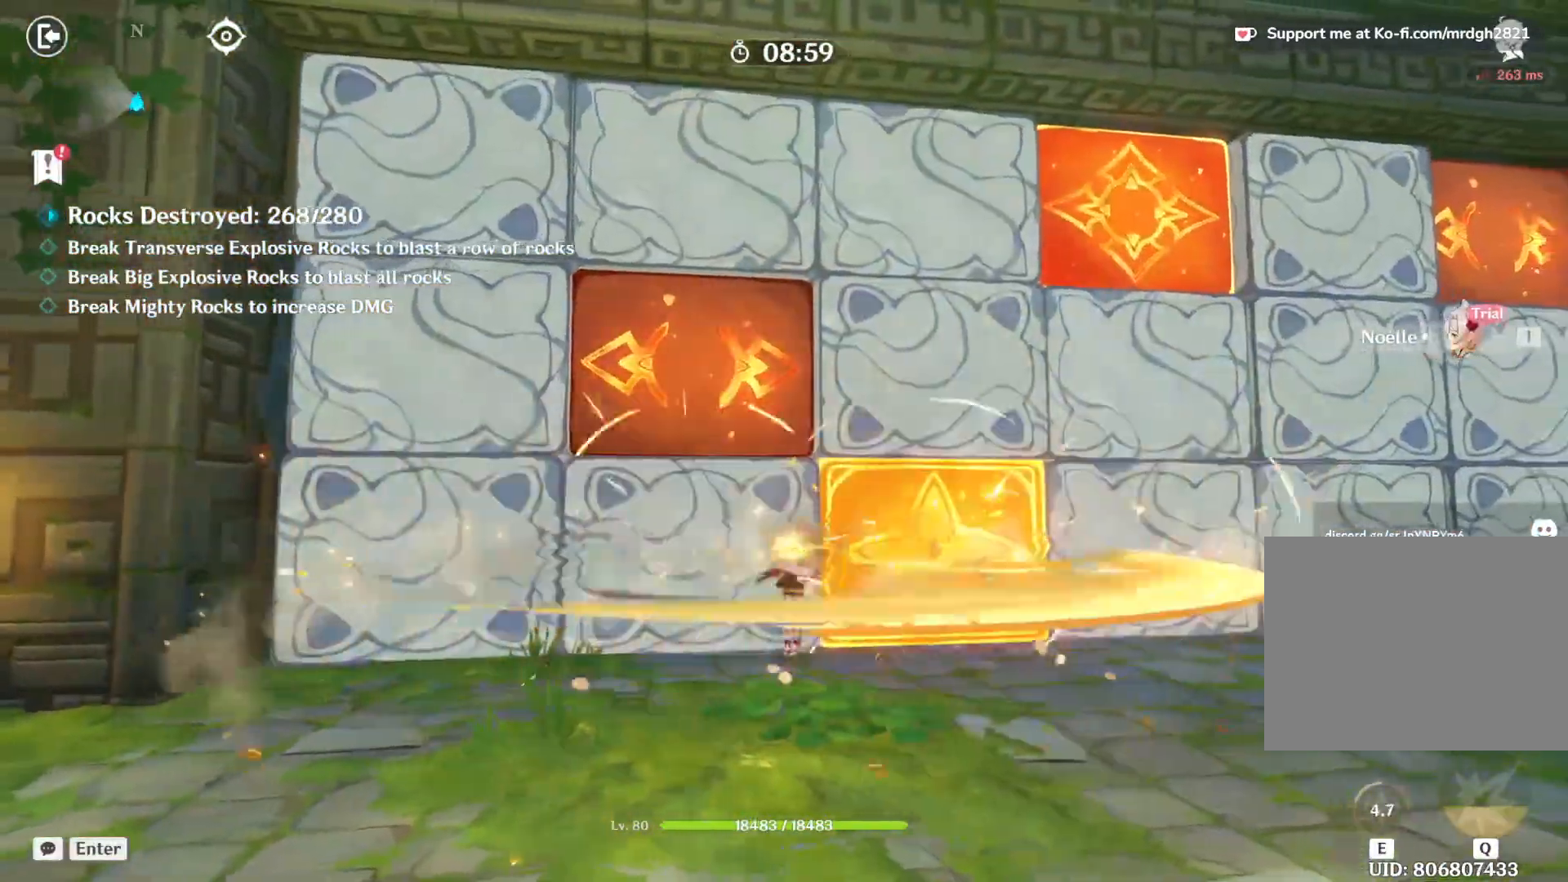
{"keys": [], "mouse": [], "events": [[150, "d", "up"]]}
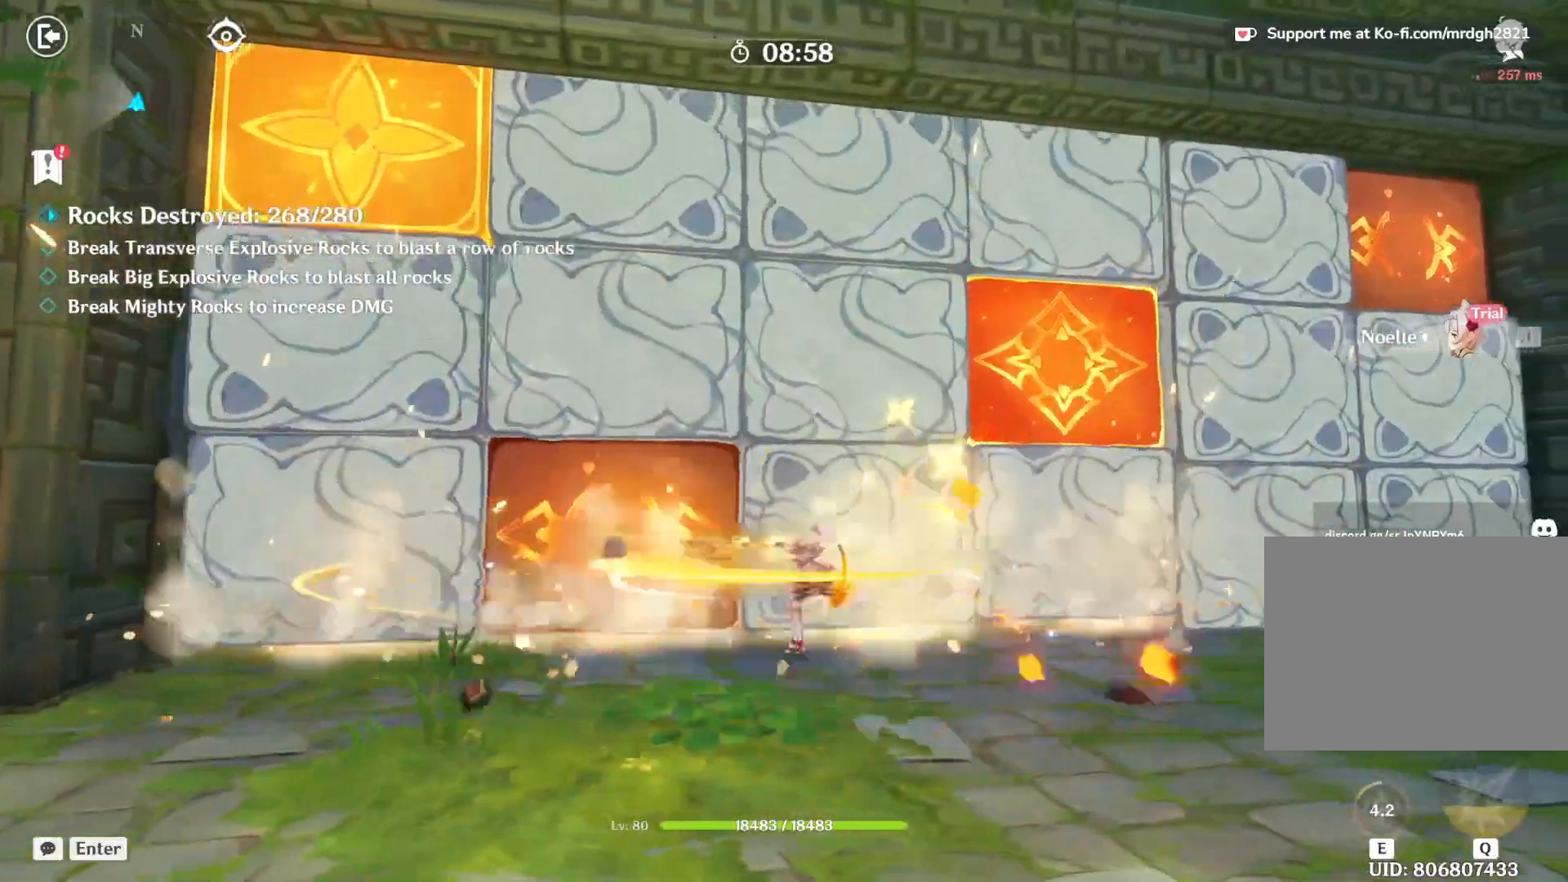
{"keys": [], "mouse": [], "events": []}
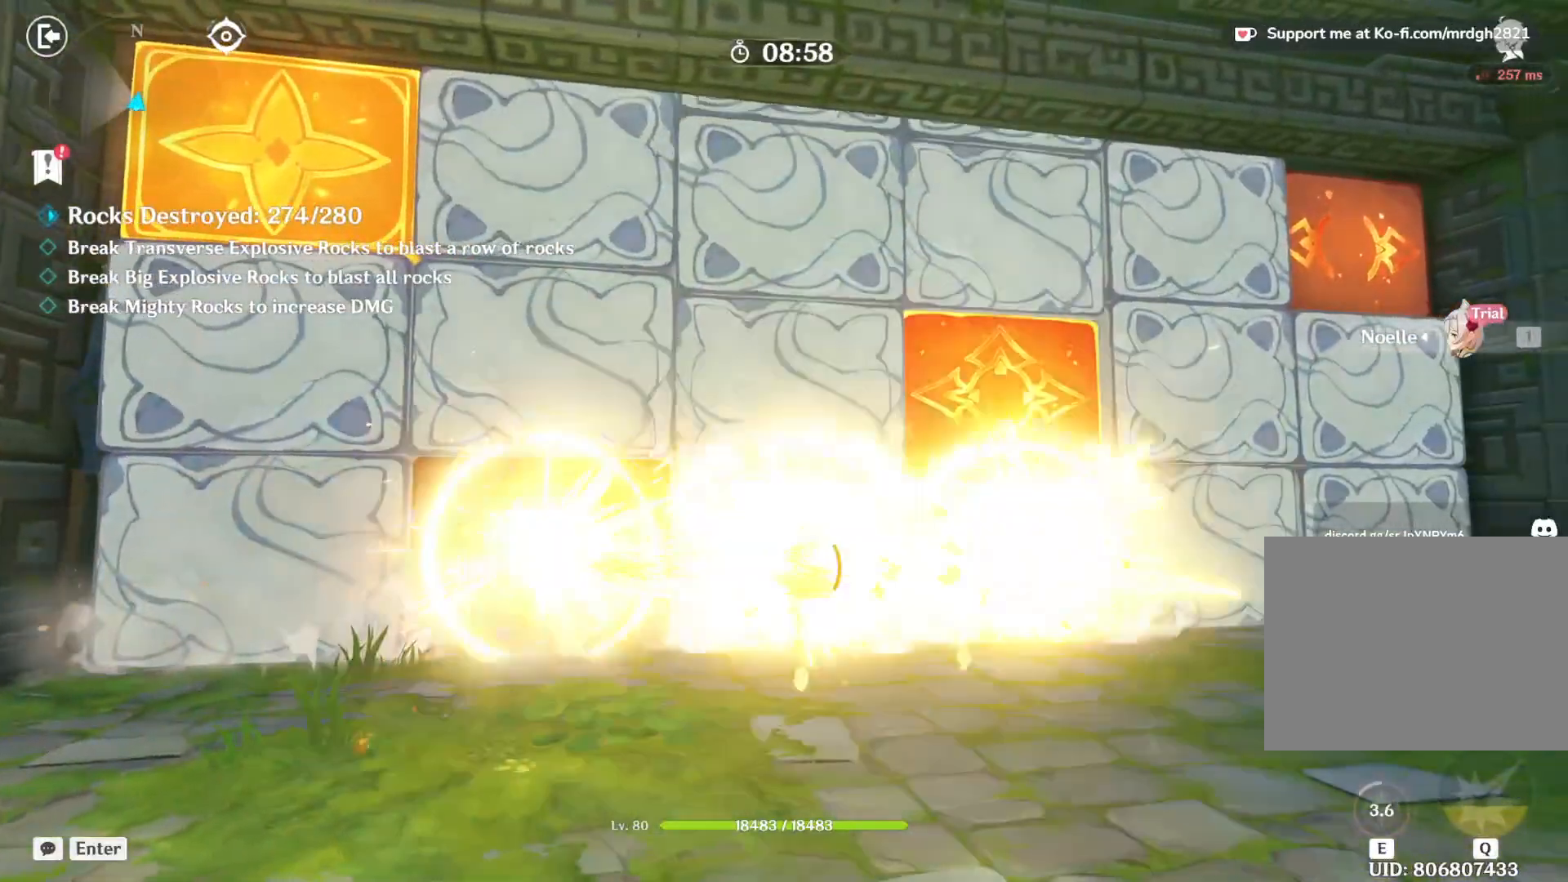
{"keys": [], "mouse": [], "events": []}
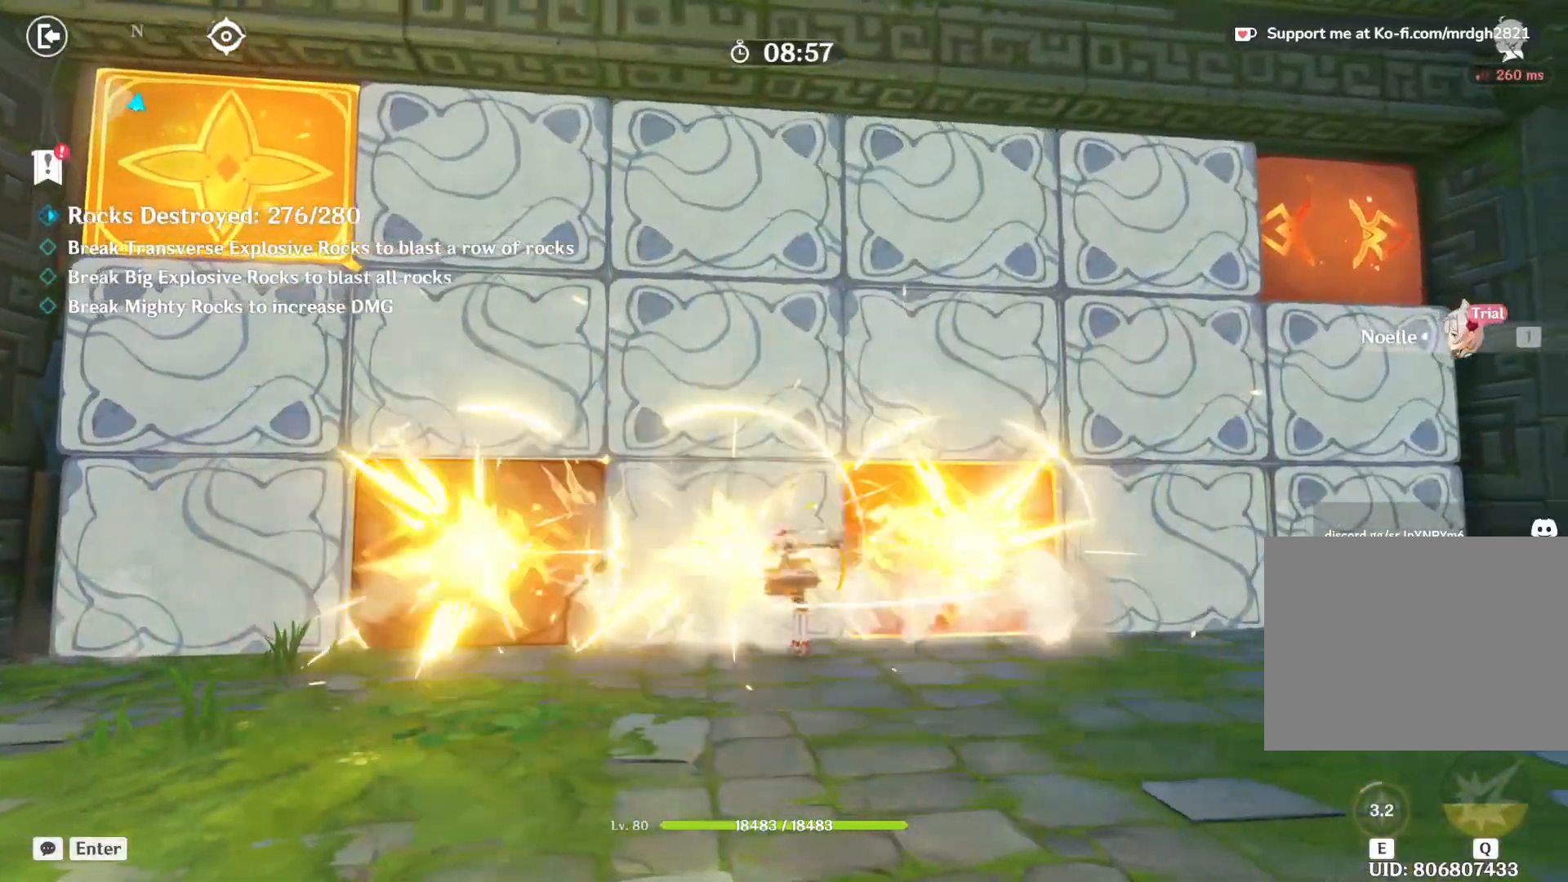
{"keys": [], "mouse": [], "events": []}
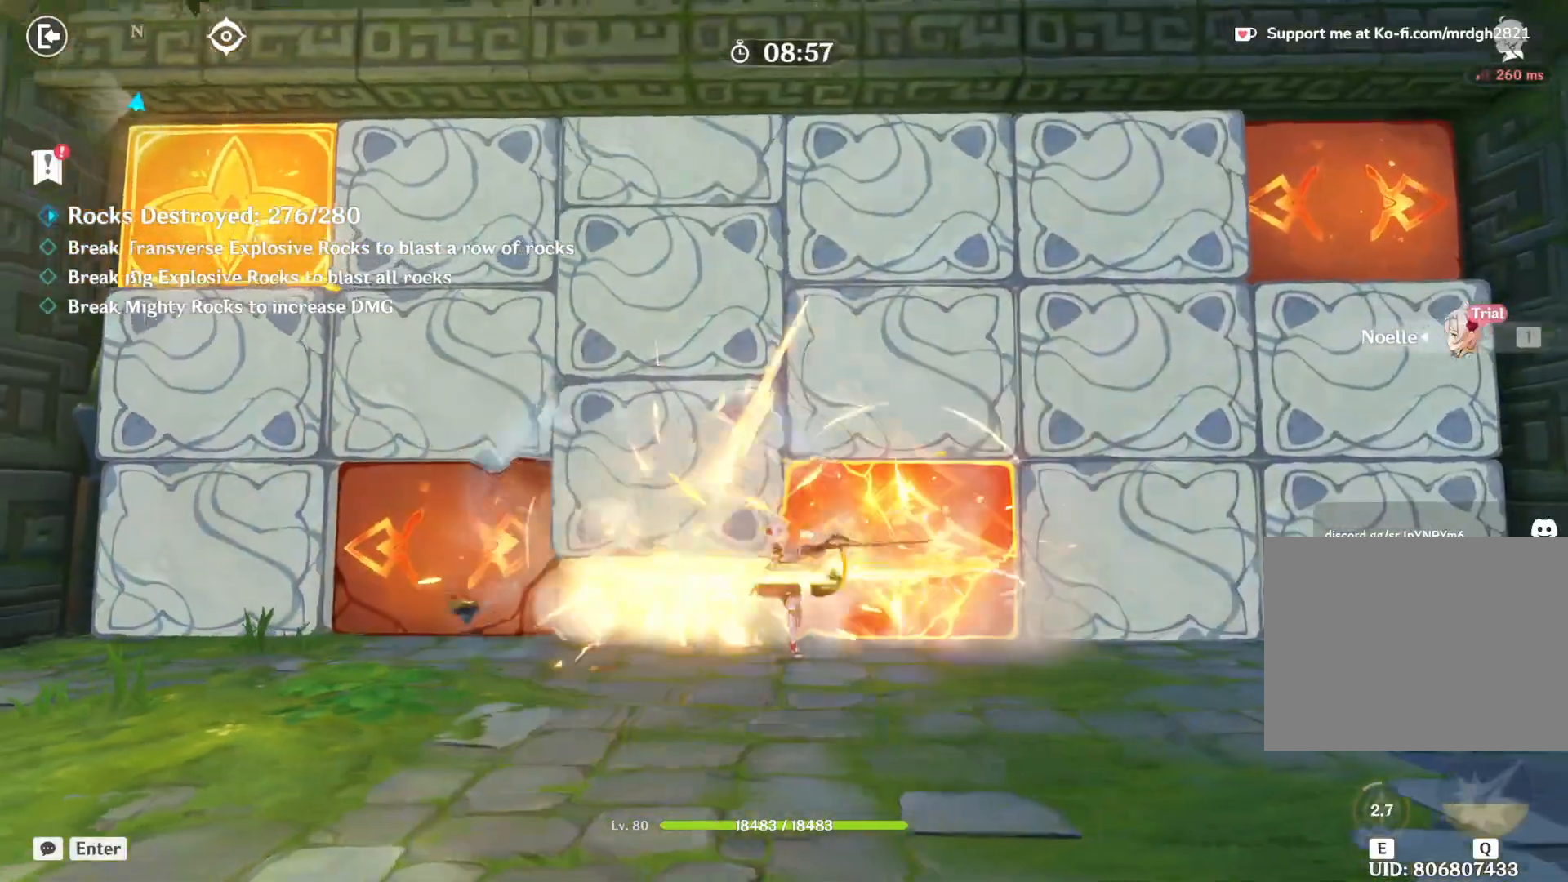
{"keys": [], "mouse": [], "events": [[33, "a", "down"], [183, "a", "up"]]}
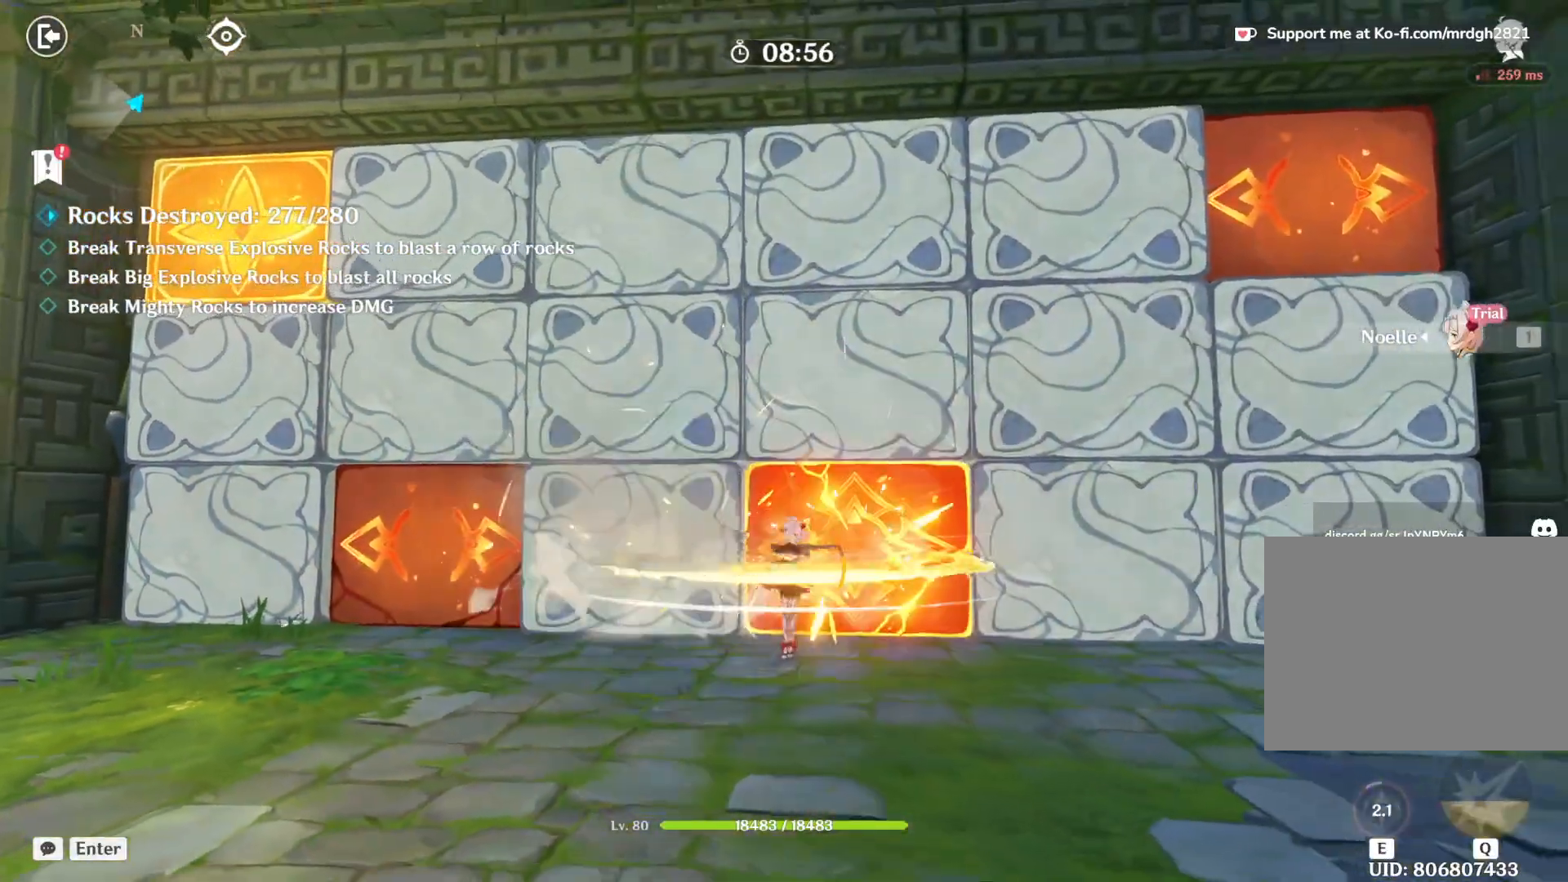
{"keys": ["a", "w"], "mouse": [], "events": [[367, "w", "down"], [417, "a", "down"]]}
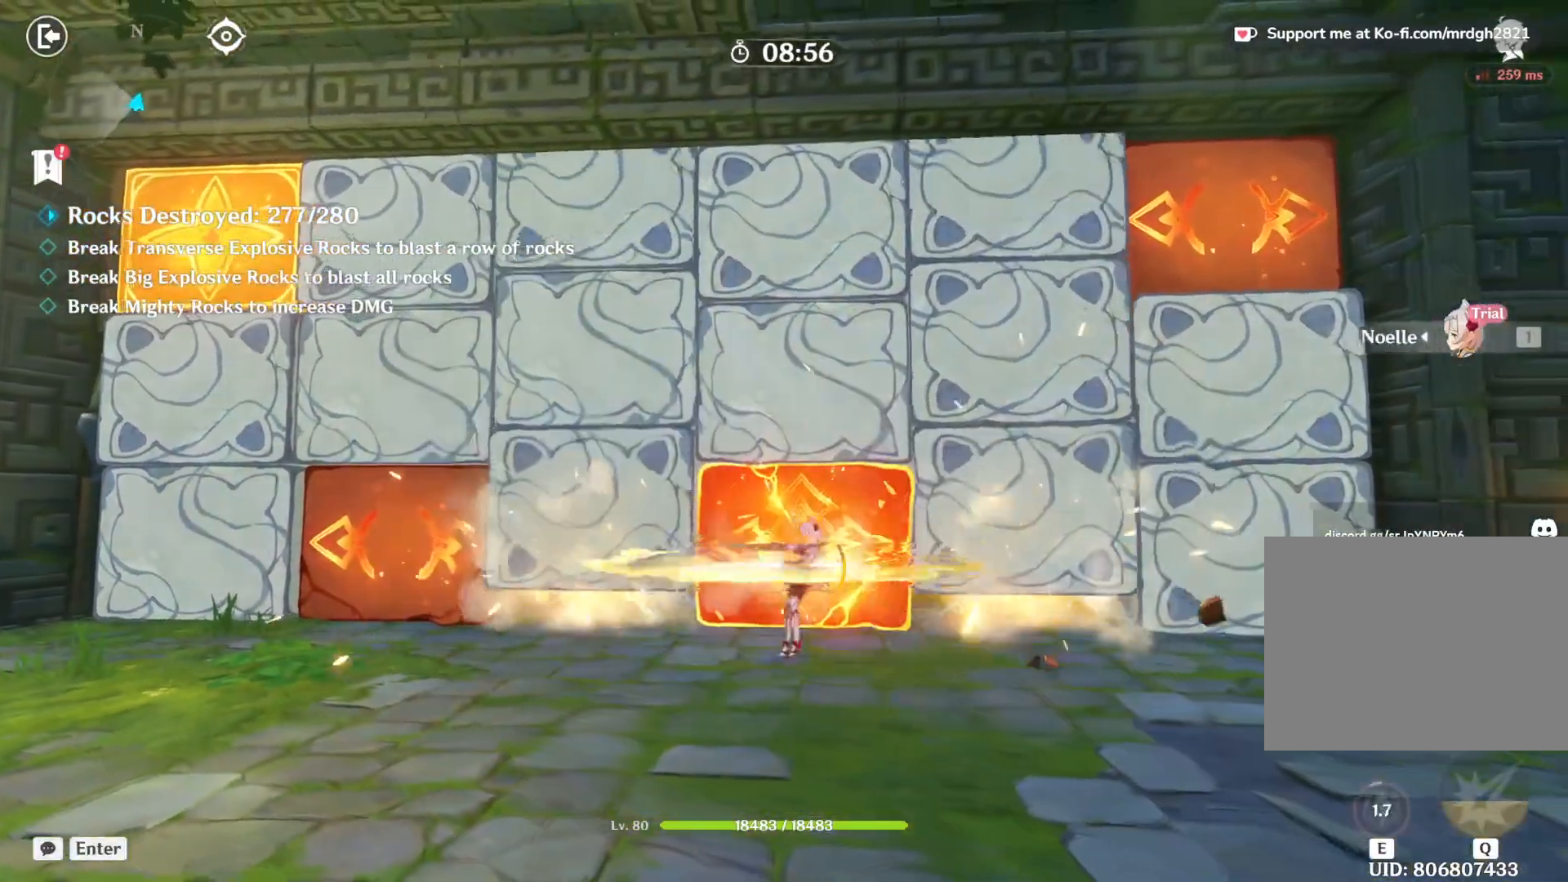
{"keys": ["w"], "mouse": [], "events": [[50, "a", "up"]]}
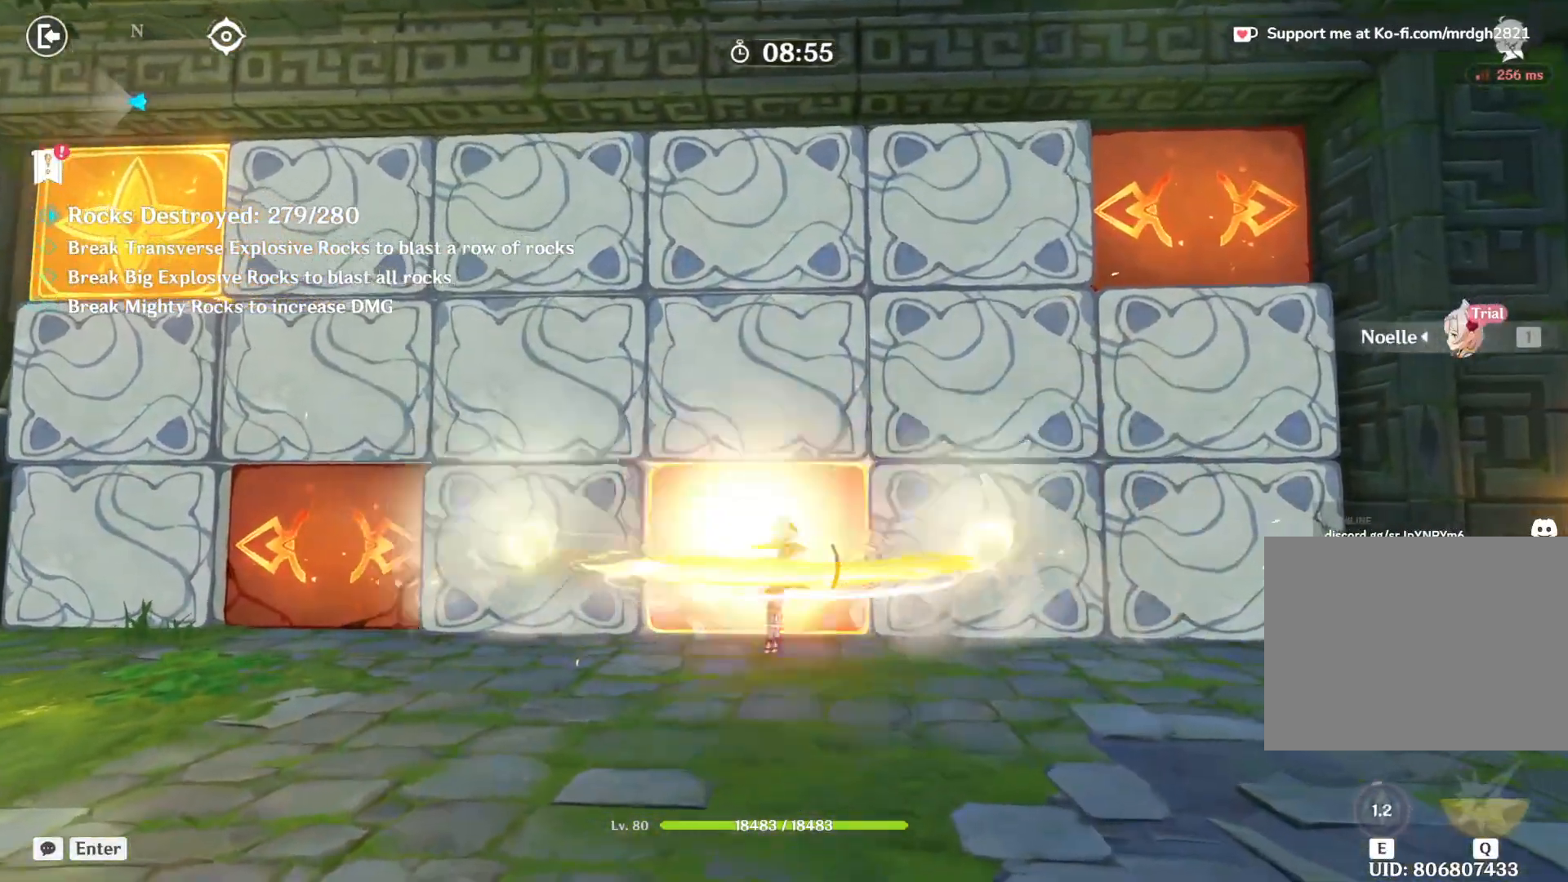
{"keys": ["w"], "mouse": [], "events": [[17, "a", "down"], [250, "a", "up"]]}
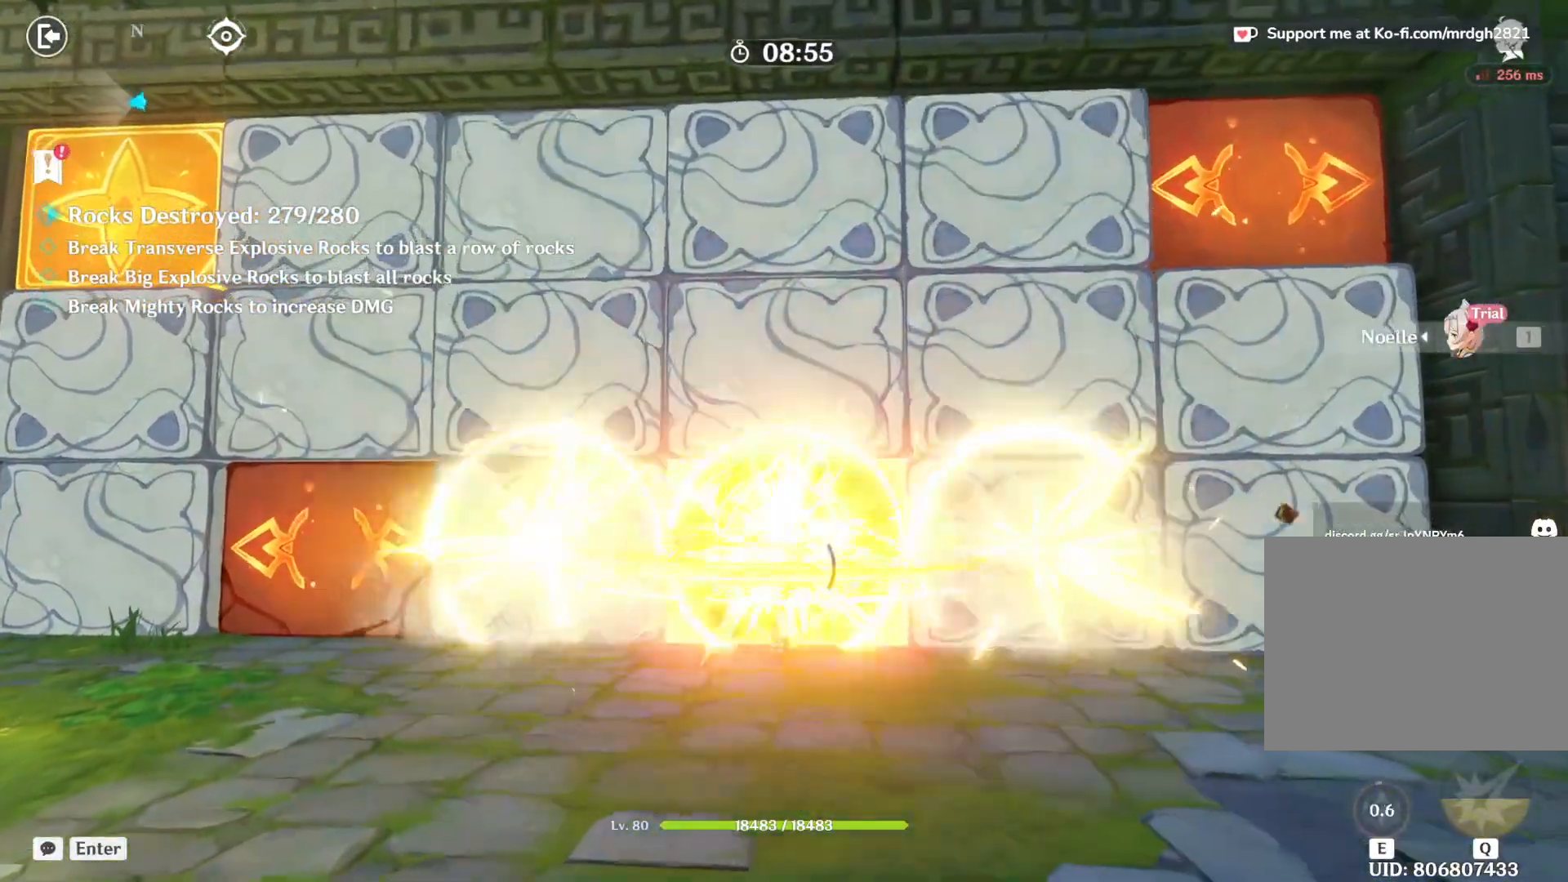
{"keys": [], "mouse": [], "events": [[17, "w", "up"]]}